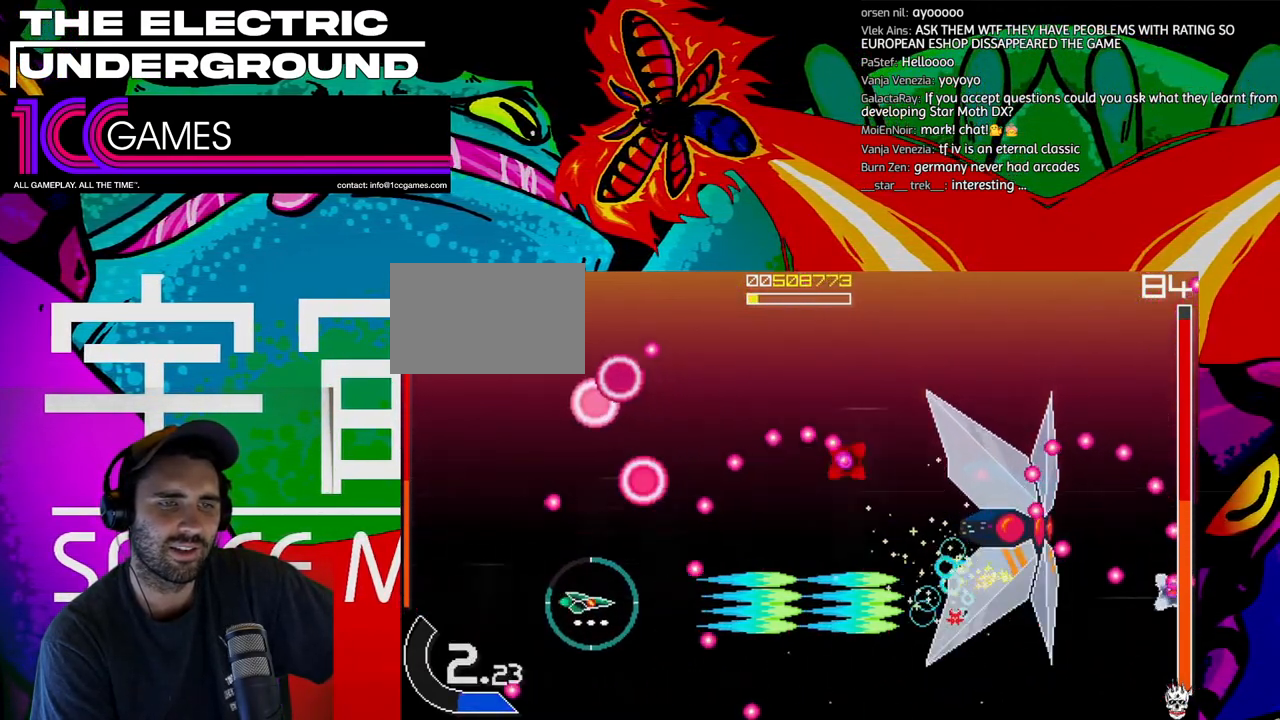
Gameplay with a controller (arcade stick); each line is a JSON object with the inputs held at the frame after it (dt_ms = milliseconds from this image to that frame). "events" lists button and stick changes between this image and that frame as [ms after this image, input, new state], when the widget could be followed in between. Not read: L3 R3.
{"dt_ms": 500, "buttons": ["SQUARE", "TRIANGLE"], "left_stick": "center", "events": [[133, "left_stick", "down"], [233, "left_stick", "center"]]}
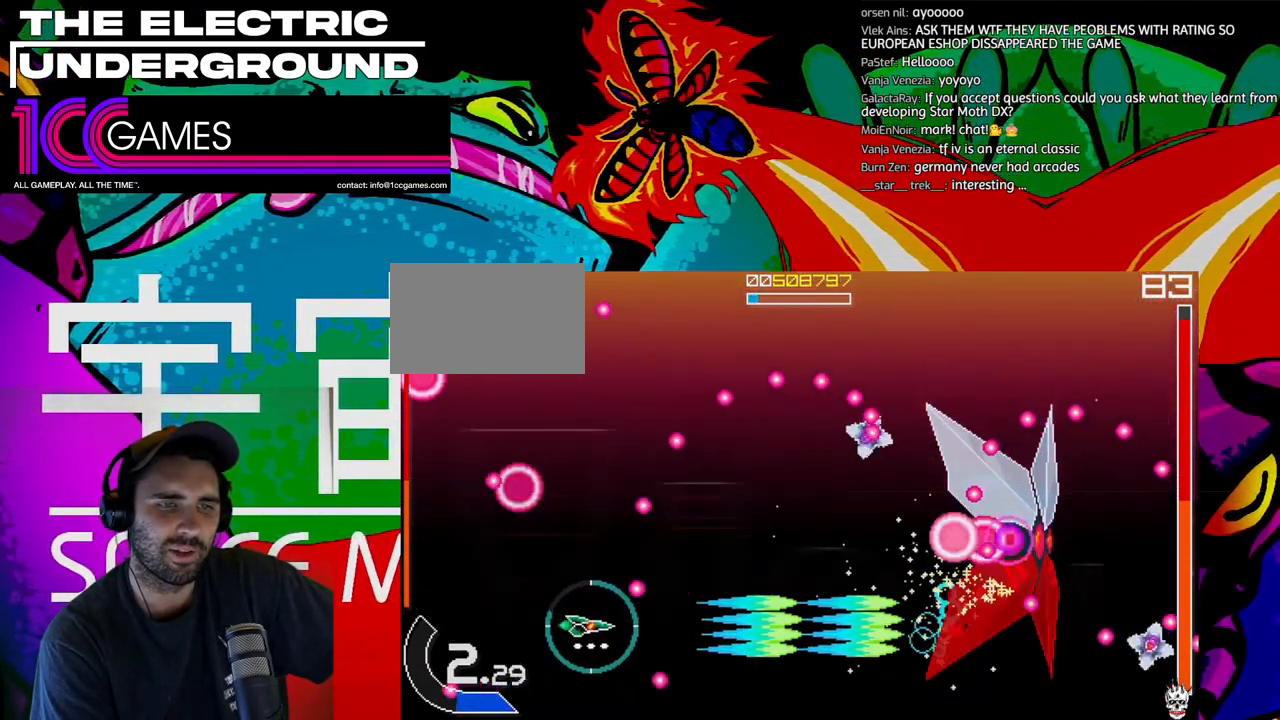
{"dt_ms": 500, "buttons": ["SQUARE", "TRIANGLE"], "left_stick": "center", "events": [[33, "left_stick", "right"], [267, "left_stick", "up"], [433, "left_stick", "center"]]}
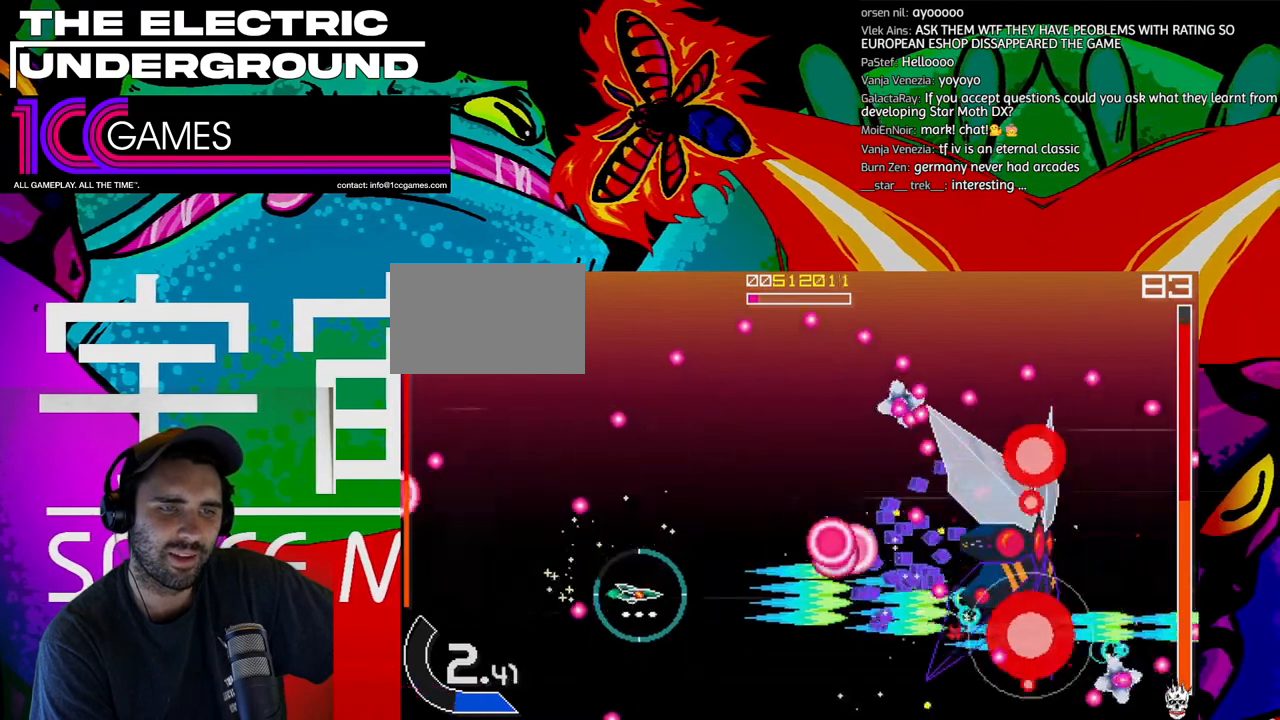
{"dt_ms": 500, "buttons": ["SQUARE", "TRIANGLE"], "left_stick": "center", "events": [[67, "left_stick", "down"], [200, "left_stick", "center"], [333, "left_stick", "down"], [433, "left_stick", "center"]]}
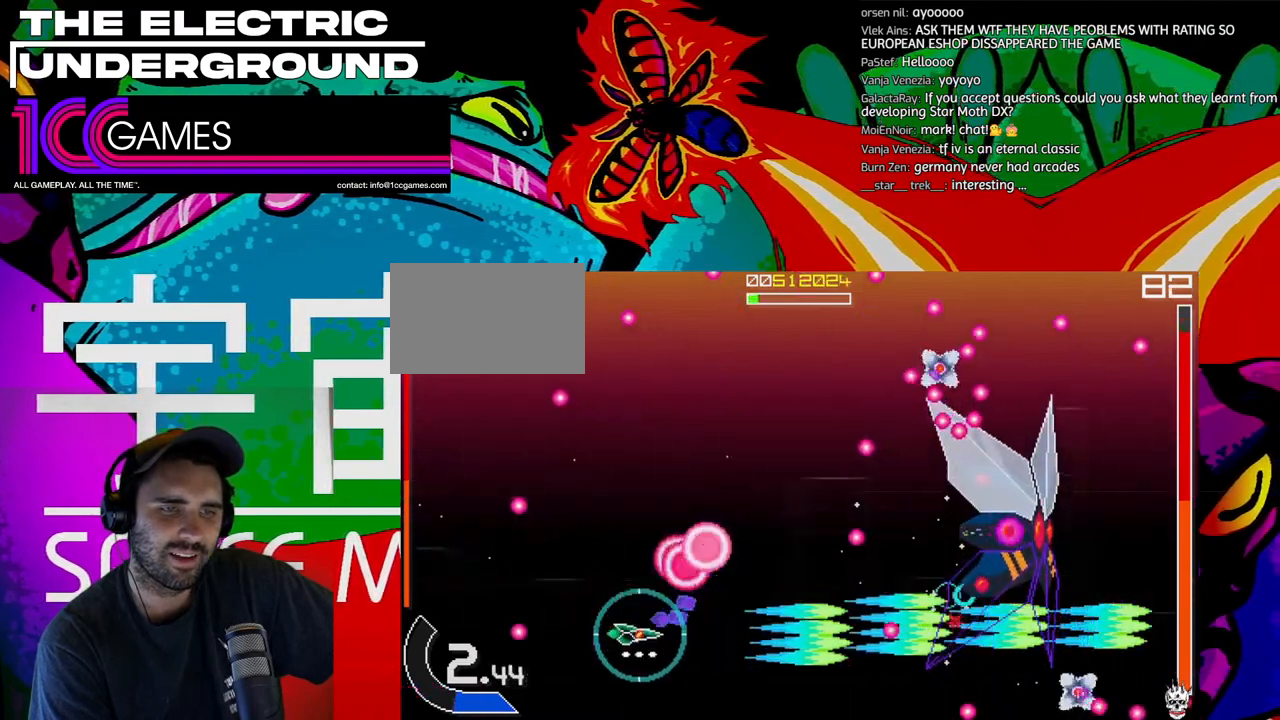
{"dt_ms": 500, "buttons": ["SQUARE", "TRIANGLE"], "left_stick": "up", "events": [[433, "left_stick", "up"]]}
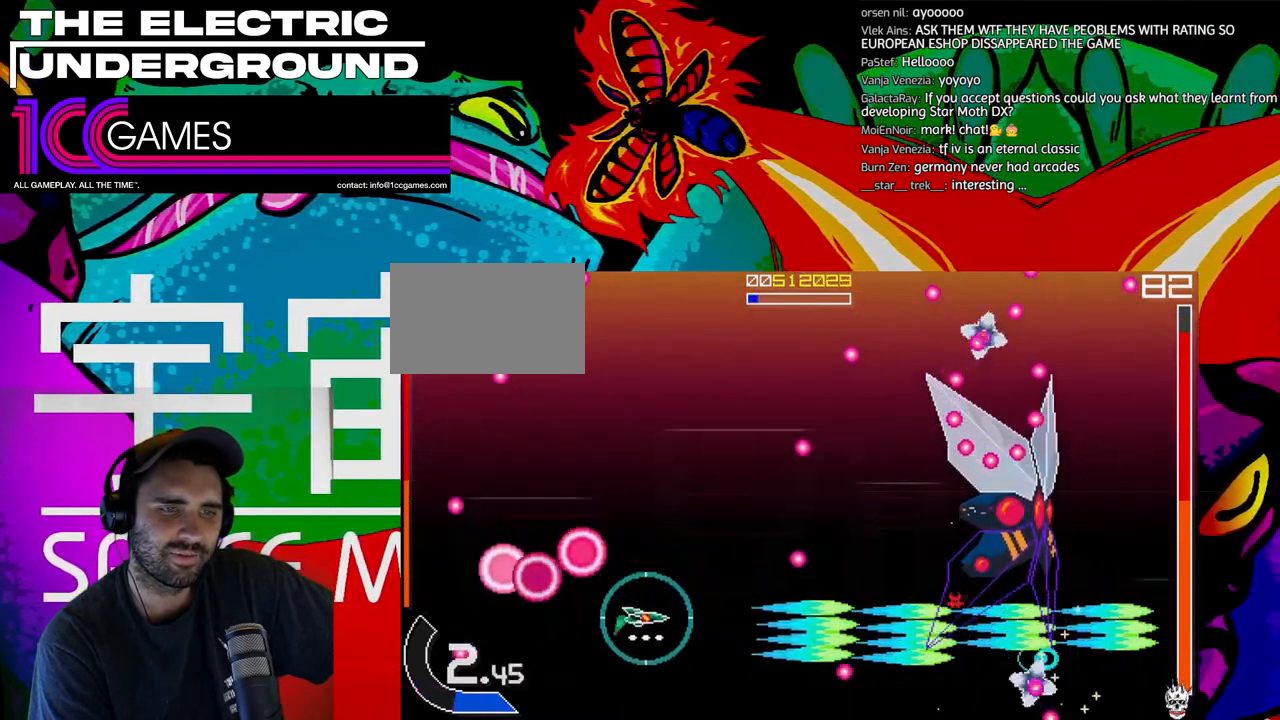
{"dt_ms": 500, "buttons": ["SQUARE", "TRIANGLE"], "left_stick": "up-left", "events": [[167, "left_stick", "up-left"]]}
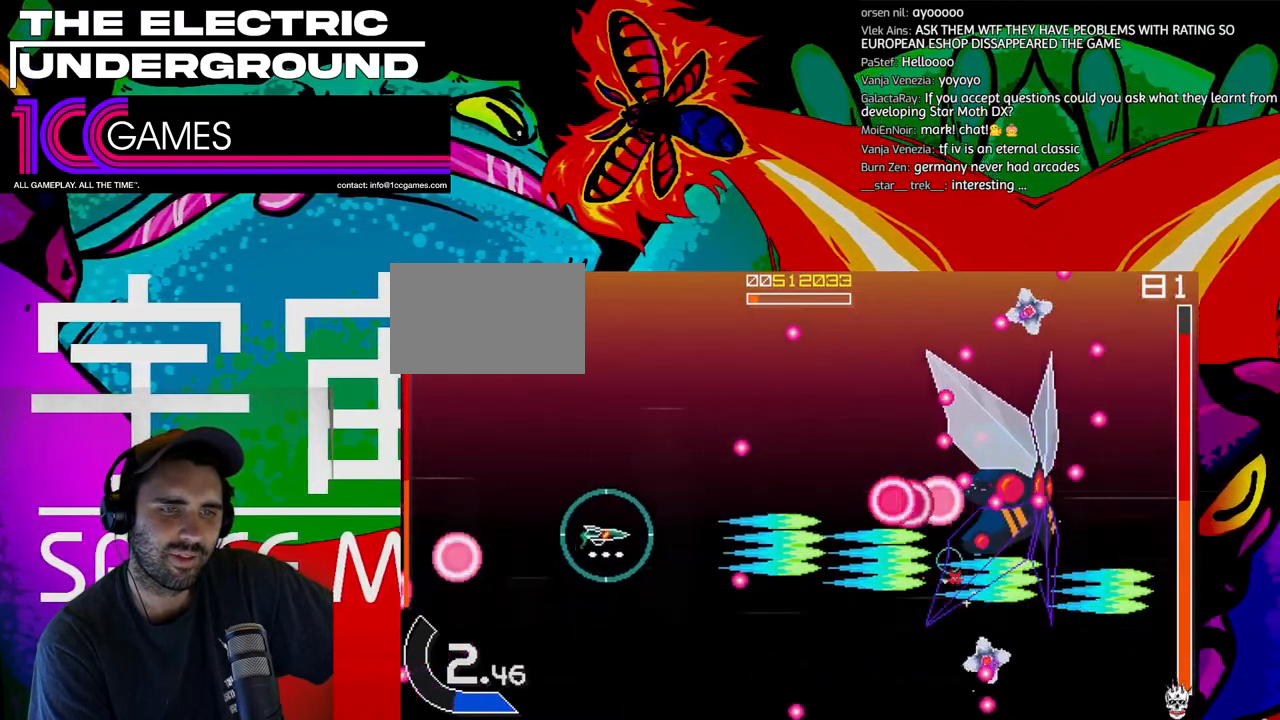
{"dt_ms": 500, "buttons": ["SQUARE", "TRIANGLE"], "left_stick": "up-left", "events": [[33, "left_stick", "left"], [133, "left_stick", "center"], [200, "left_stick", "up-left"], [300, "left_stick", "up"], [400, "left_stick", "up-left"]]}
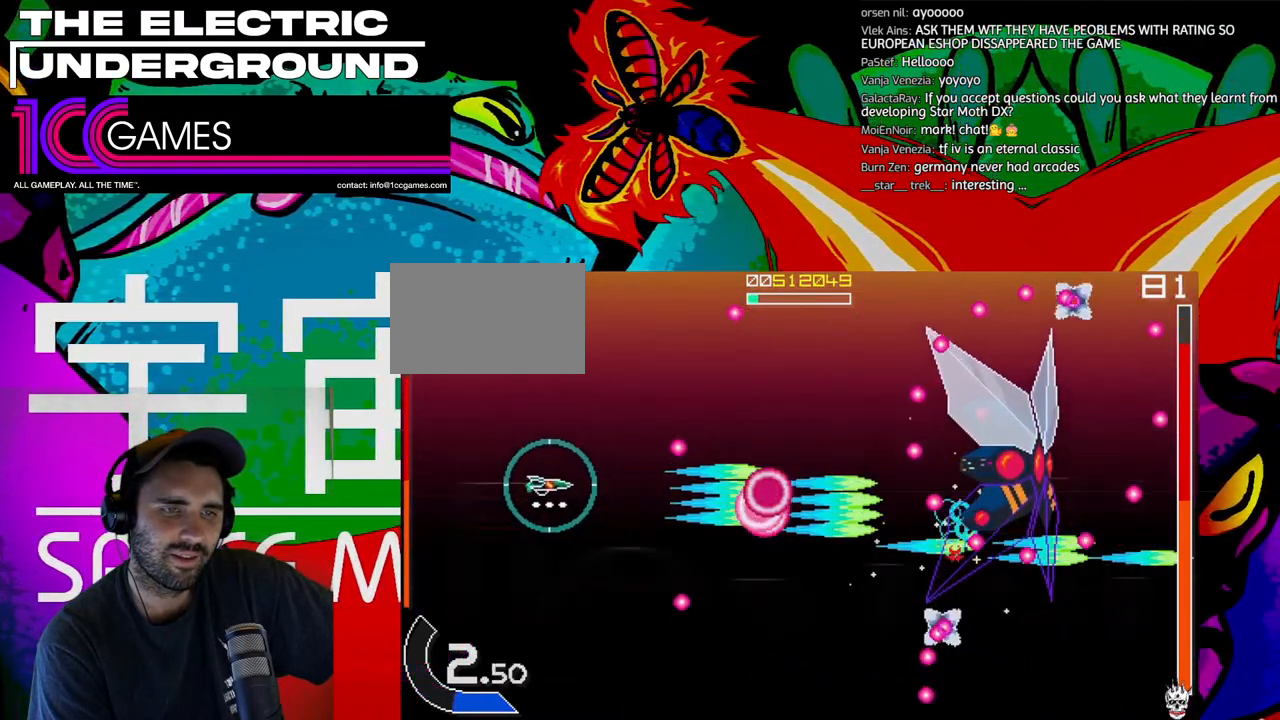
{"dt_ms": 500, "buttons": ["SQUARE", "TRIANGLE"], "left_stick": "up-right", "events": [[133, "left_stick", "up"], [433, "left_stick", "up-right"]]}
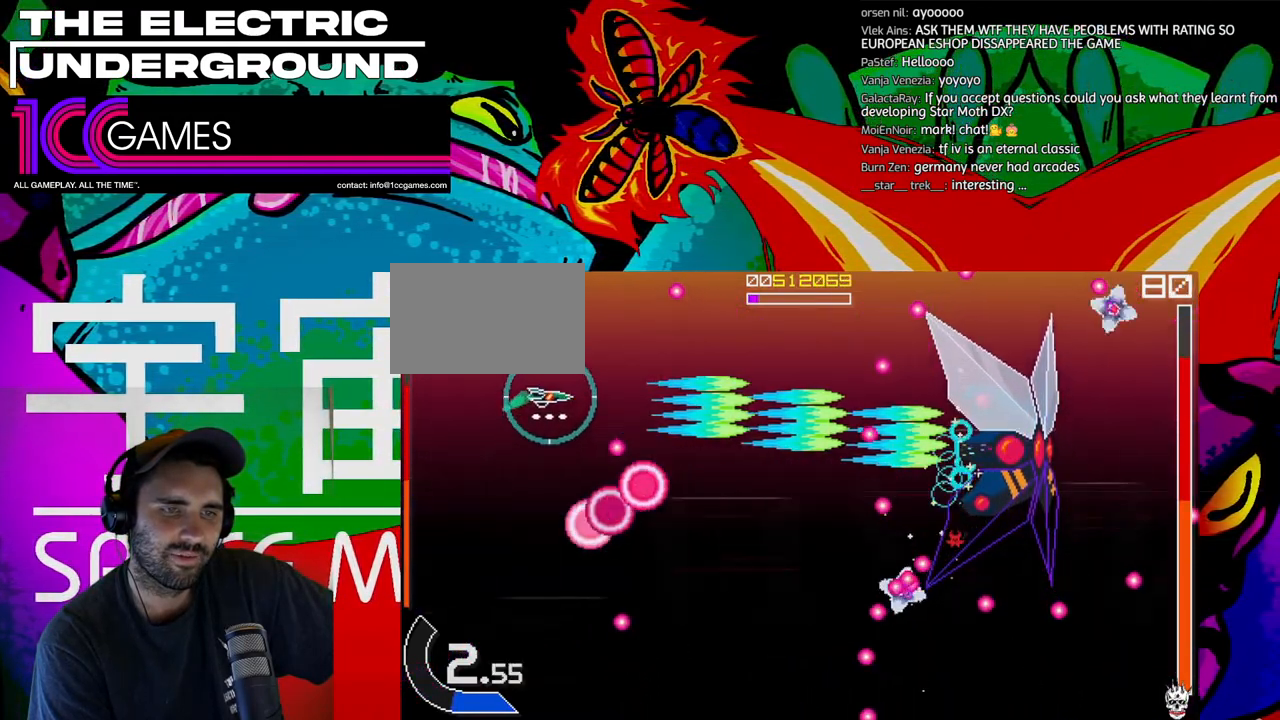
{"dt_ms": 500, "buttons": ["SQUARE", "TRIANGLE"], "left_stick": "down", "events": [[167, "left_stick", "right"], [500, "left_stick", "down"]]}
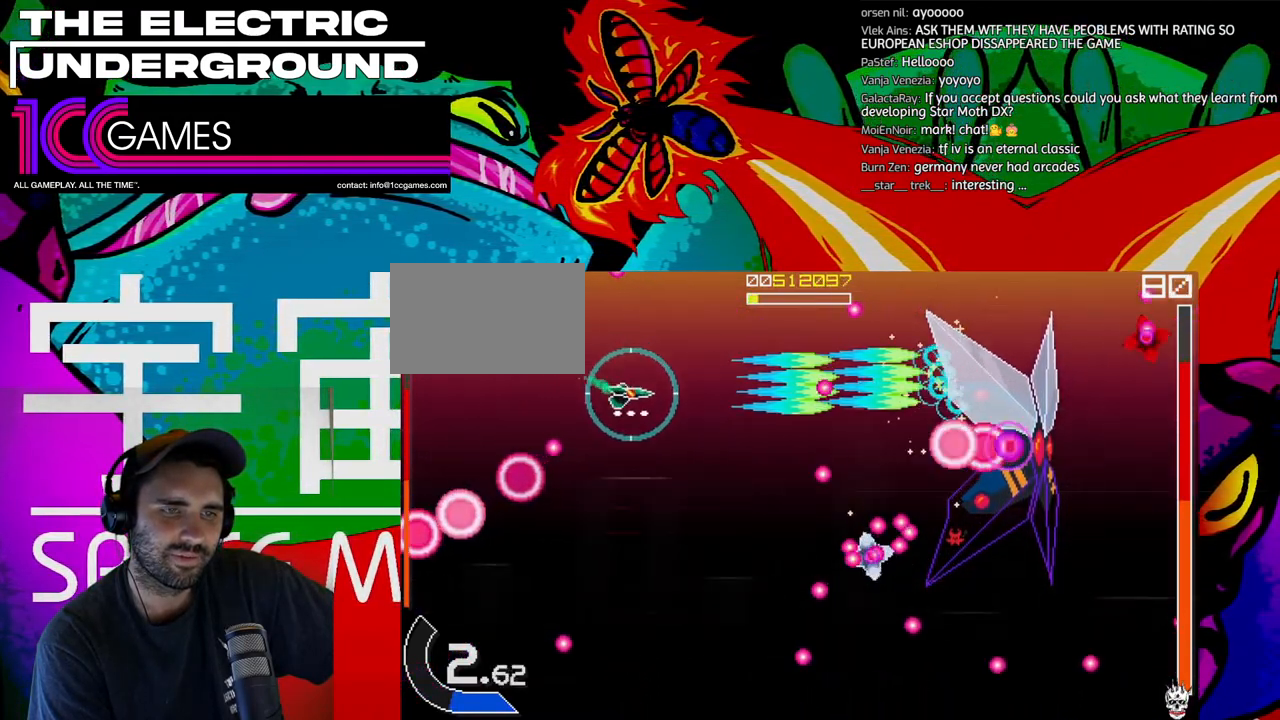
{"dt_ms": 500, "buttons": ["SQUARE", "TRIANGLE"], "left_stick": "left", "events": [[100, "left_stick", "left"], [200, "left_stick", "down"], [267, "left_stick", "left"], [367, "left_stick", "down"], [433, "left_stick", "left"]]}
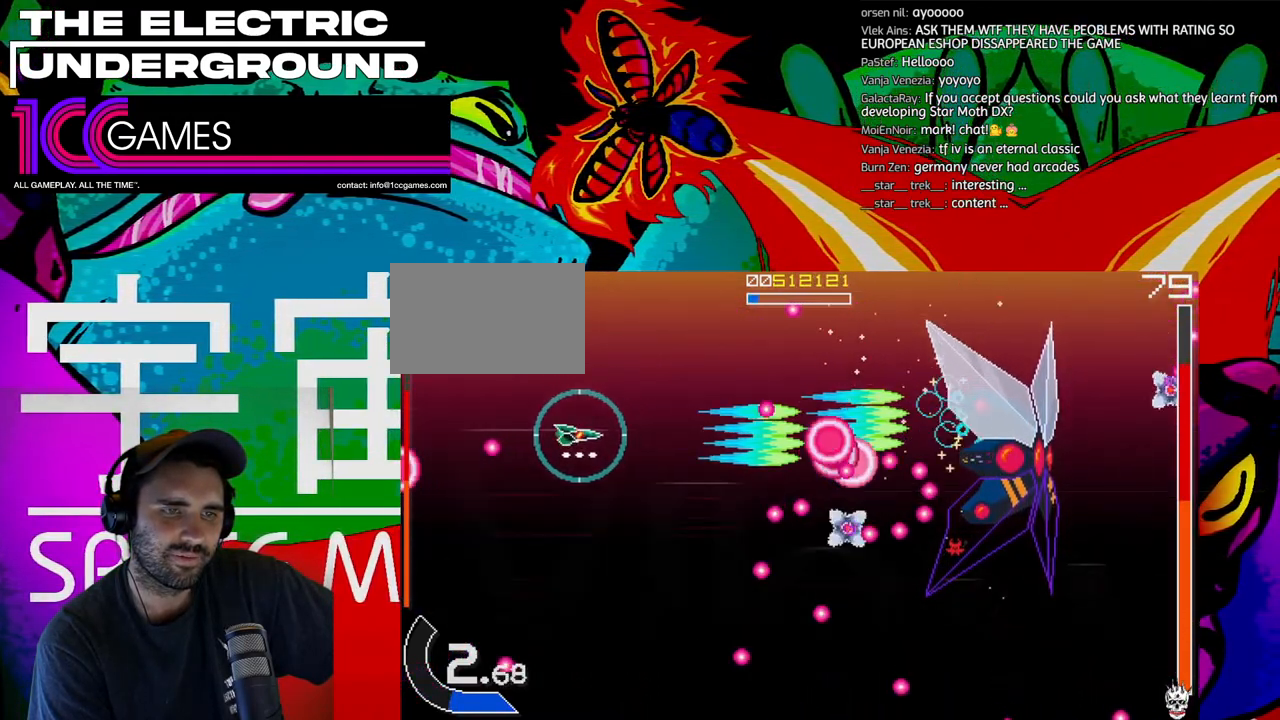
{"dt_ms": 500, "buttons": ["SQUARE", "TRIANGLE"], "left_stick": "left", "events": [[100, "left_stick", "down-left"], [300, "left_stick", "left"], [400, "left_stick", "center"], [467, "left_stick", "left"]]}
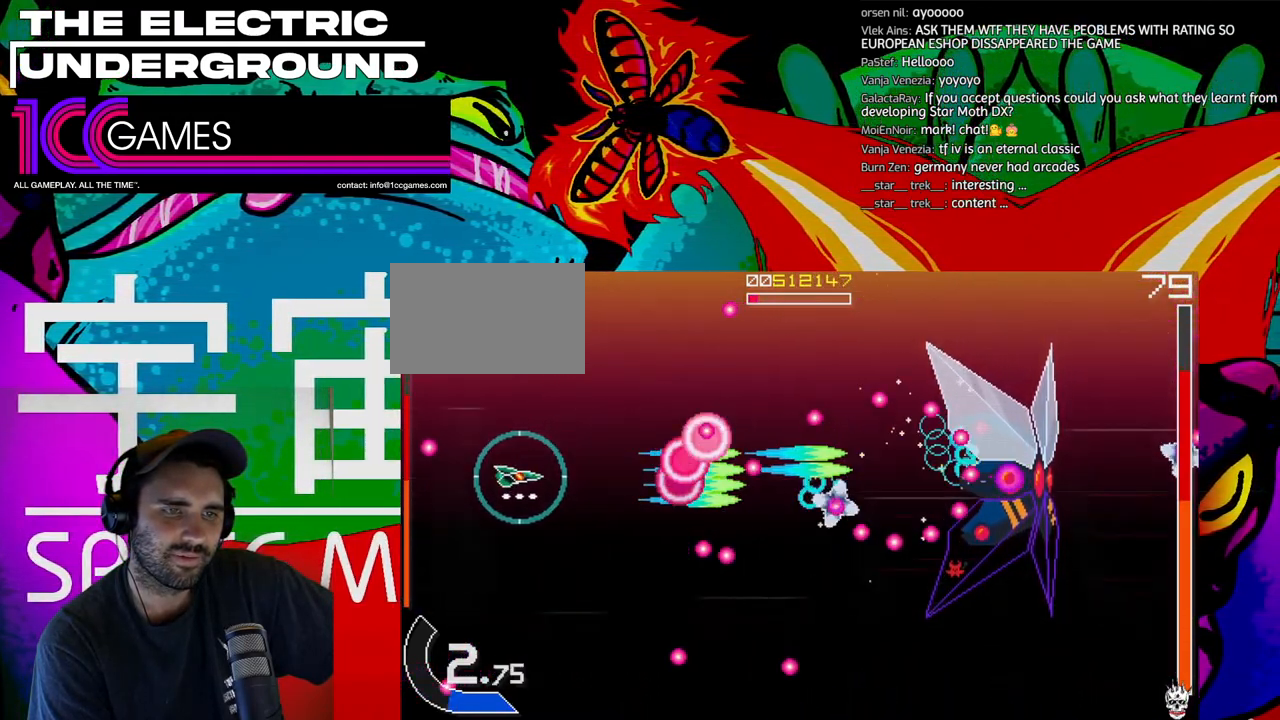
{"dt_ms": 500, "buttons": ["SQUARE", "TRIANGLE"], "left_stick": "down", "events": [[67, "left_stick", "down"], [167, "left_stick", "left"], [267, "left_stick", "down"], [333, "left_stick", "down-left"], [433, "left_stick", "down"]]}
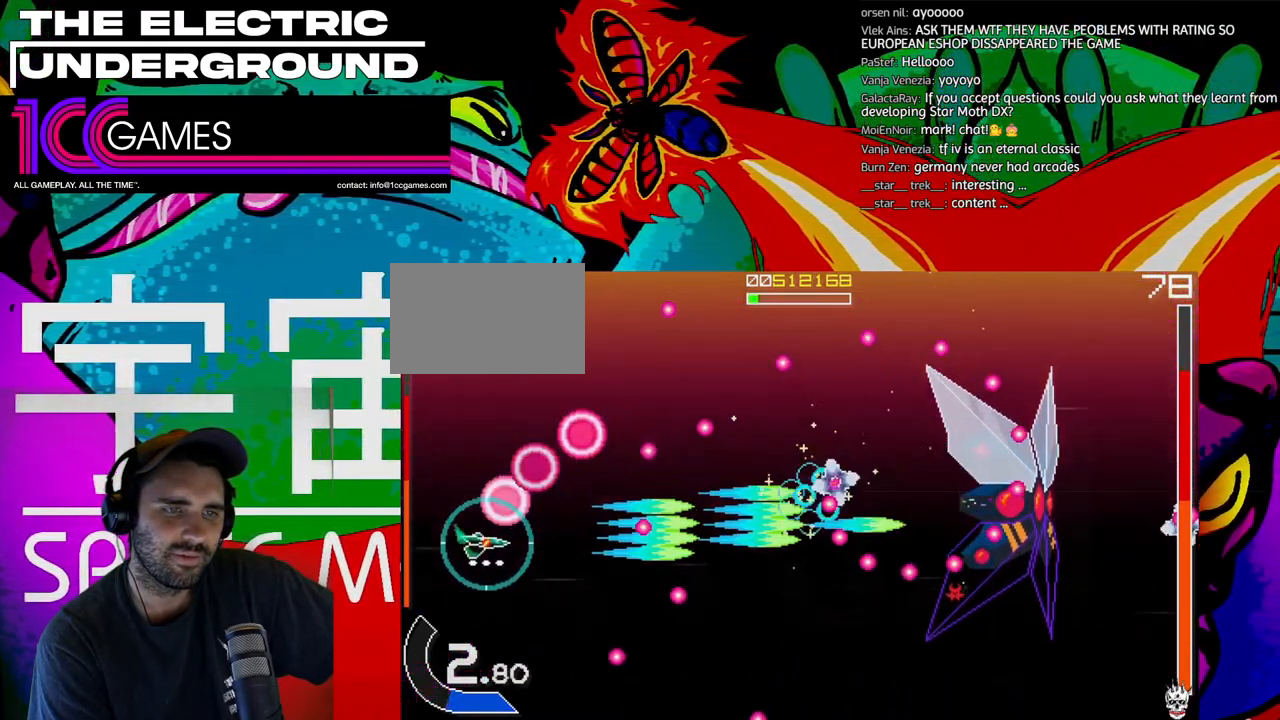
{"dt_ms": 500, "buttons": ["SQUARE", "TRIANGLE"], "left_stick": "right", "events": [[167, "left_stick", "right"], [233, "left_stick", "center"], [467, "left_stick", "right"]]}
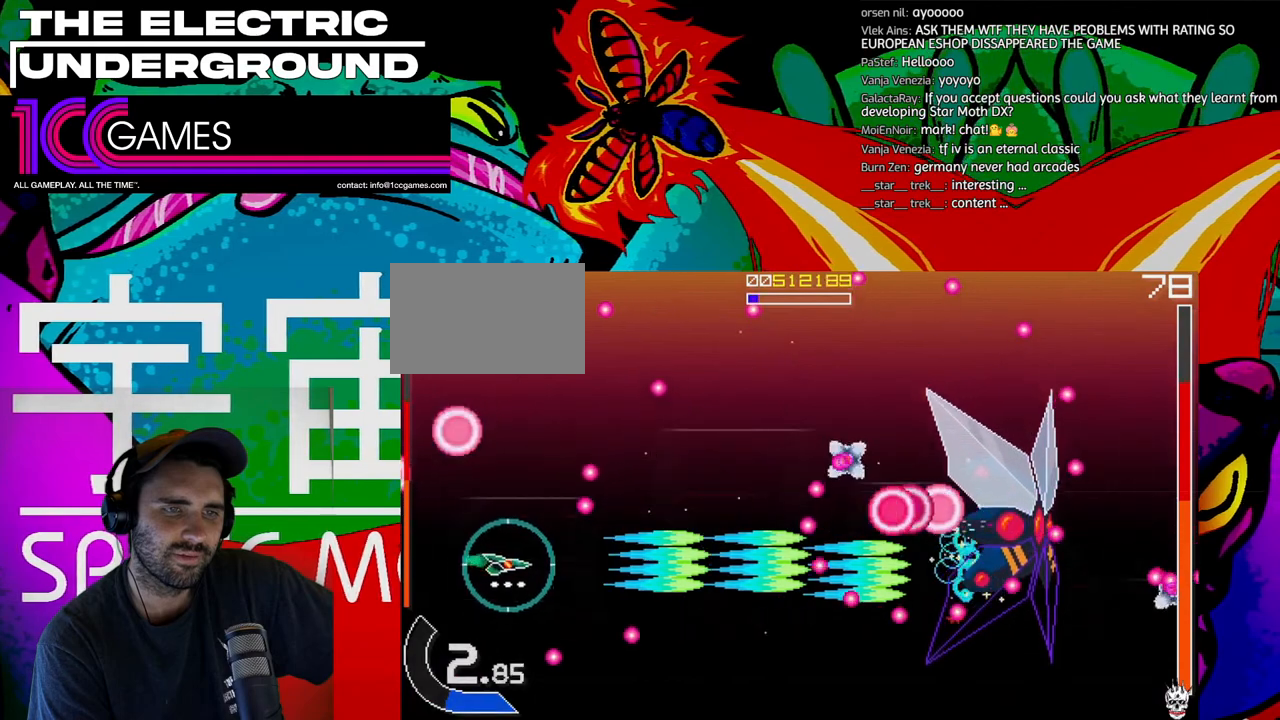
{"dt_ms": 500, "buttons": ["SQUARE", "TRIANGLE"], "left_stick": "center", "events": [[67, "left_stick", "center"], [167, "left_stick", "right"], [467, "left_stick", "center"]]}
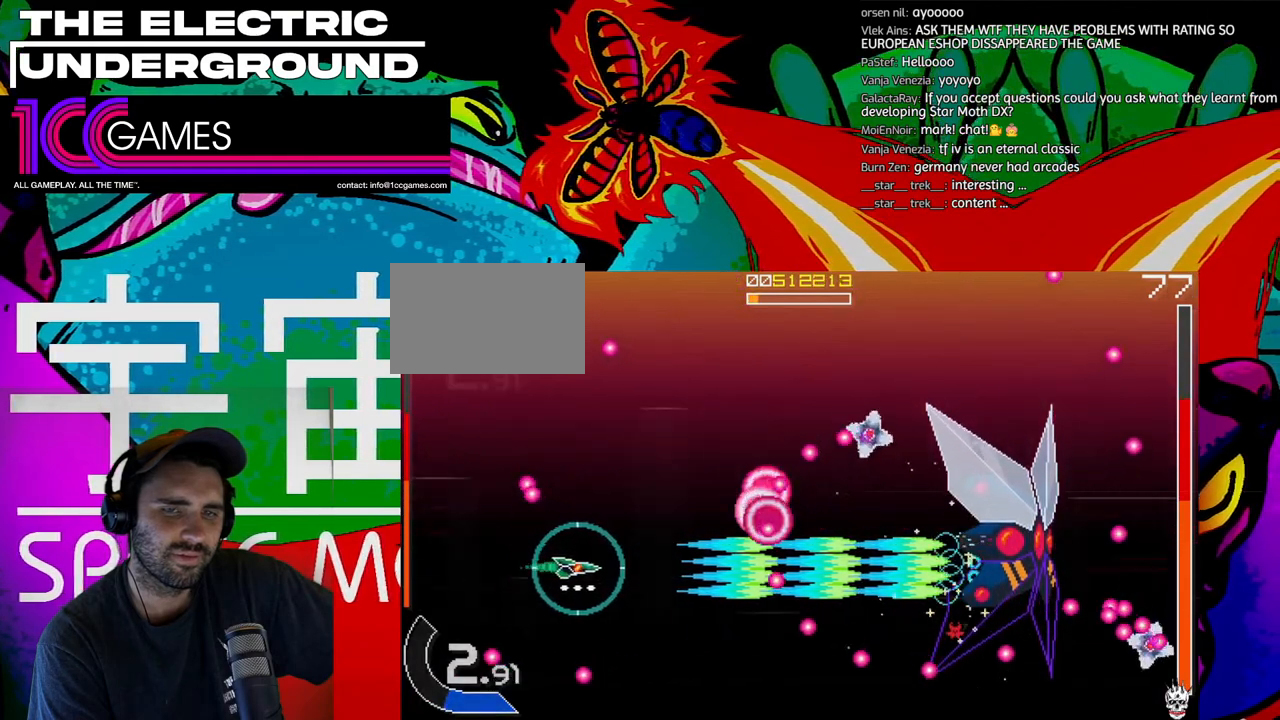
{"dt_ms": 500, "buttons": ["SQUARE", "TRIANGLE"], "left_stick": "center", "events": [[67, "left_stick", "right"], [167, "left_stick", "down"], [467, "left_stick", "center"]]}
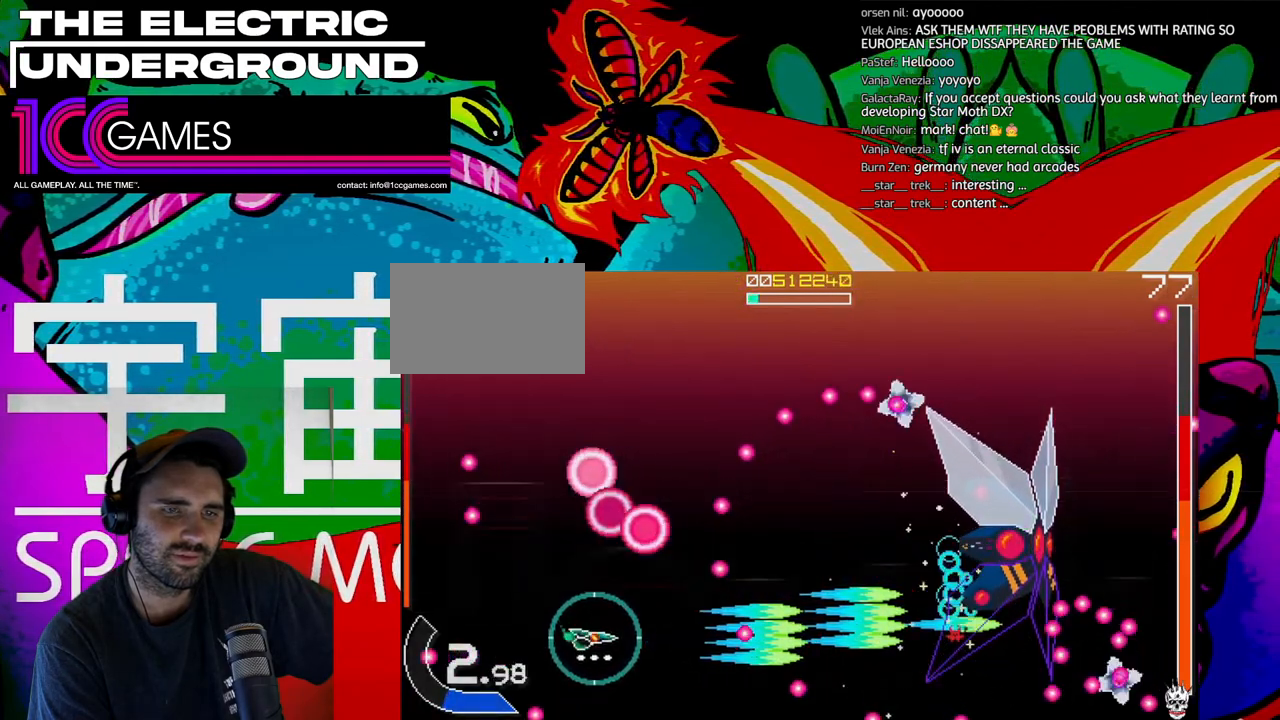
{"dt_ms": 500, "buttons": ["SQUARE", "TRIANGLE"], "left_stick": "left", "events": [[200, "left_stick", "up"], [367, "left_stick", "left"], [433, "left_stick", "center"], [500, "left_stick", "left"]]}
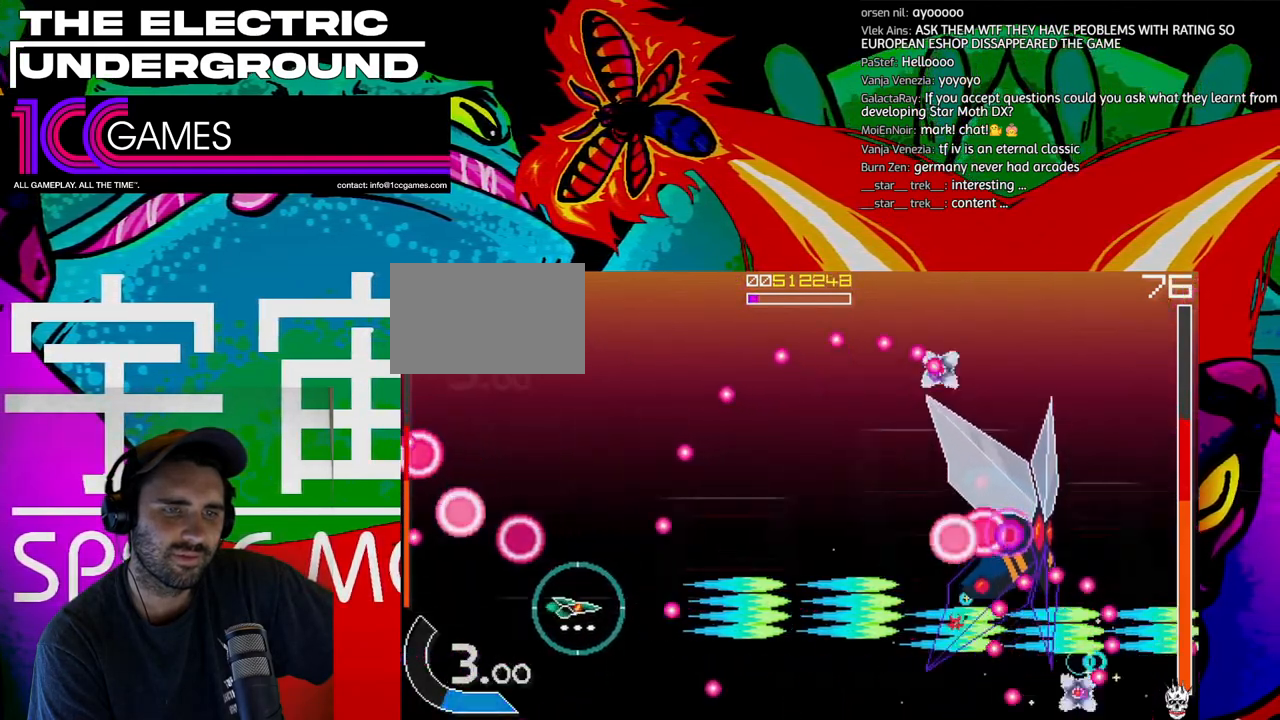
{"dt_ms": 500, "buttons": ["SQUARE", "TRIANGLE"], "left_stick": "up-left"}
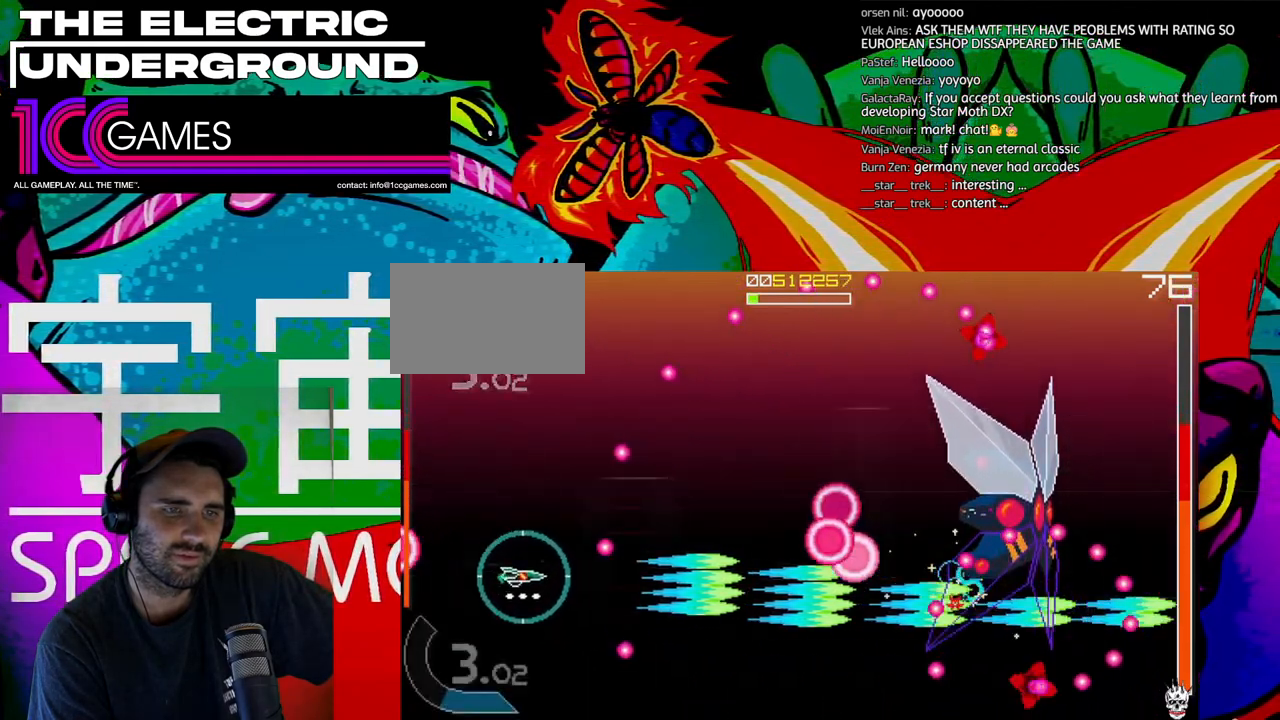
{"dt_ms": 500, "buttons": ["SQUARE", "TRIANGLE"], "left_stick": "center", "events": [[133, "left_stick", "up"], [400, "left_stick", "center"]]}
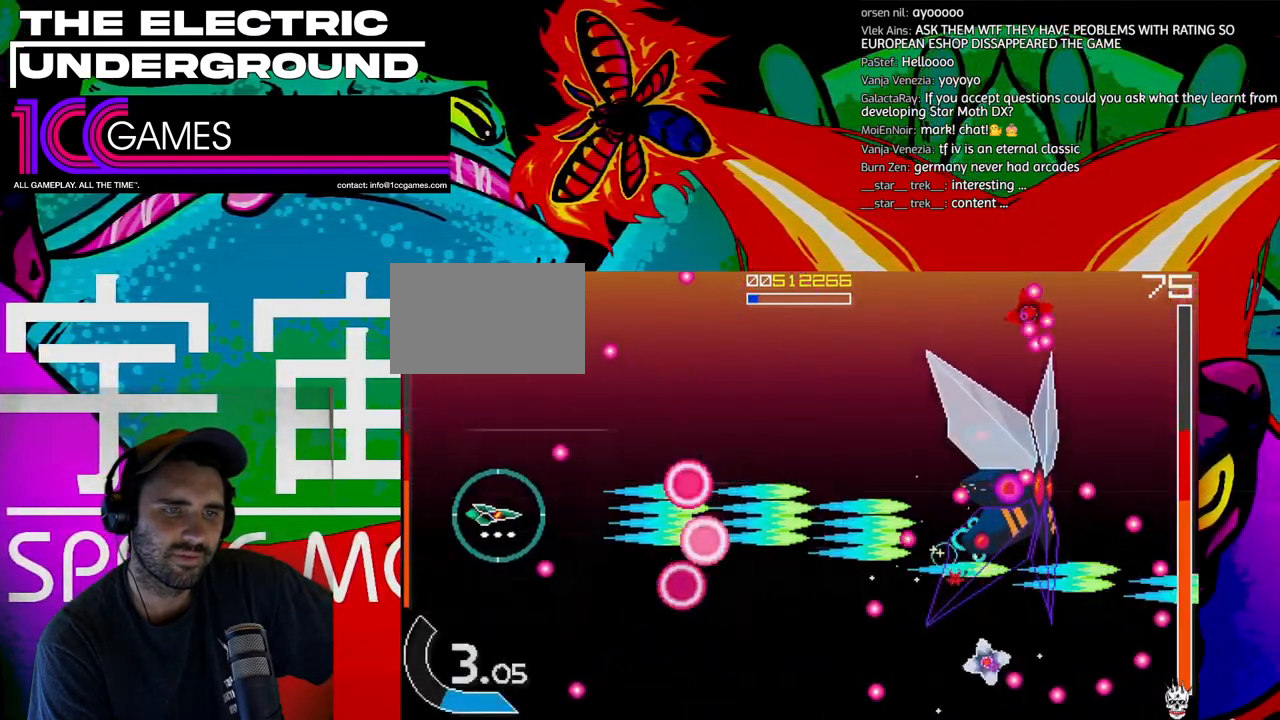
{"dt_ms": 500, "buttons": ["SQUARE", "TRIANGLE"], "left_stick": "center", "events": []}
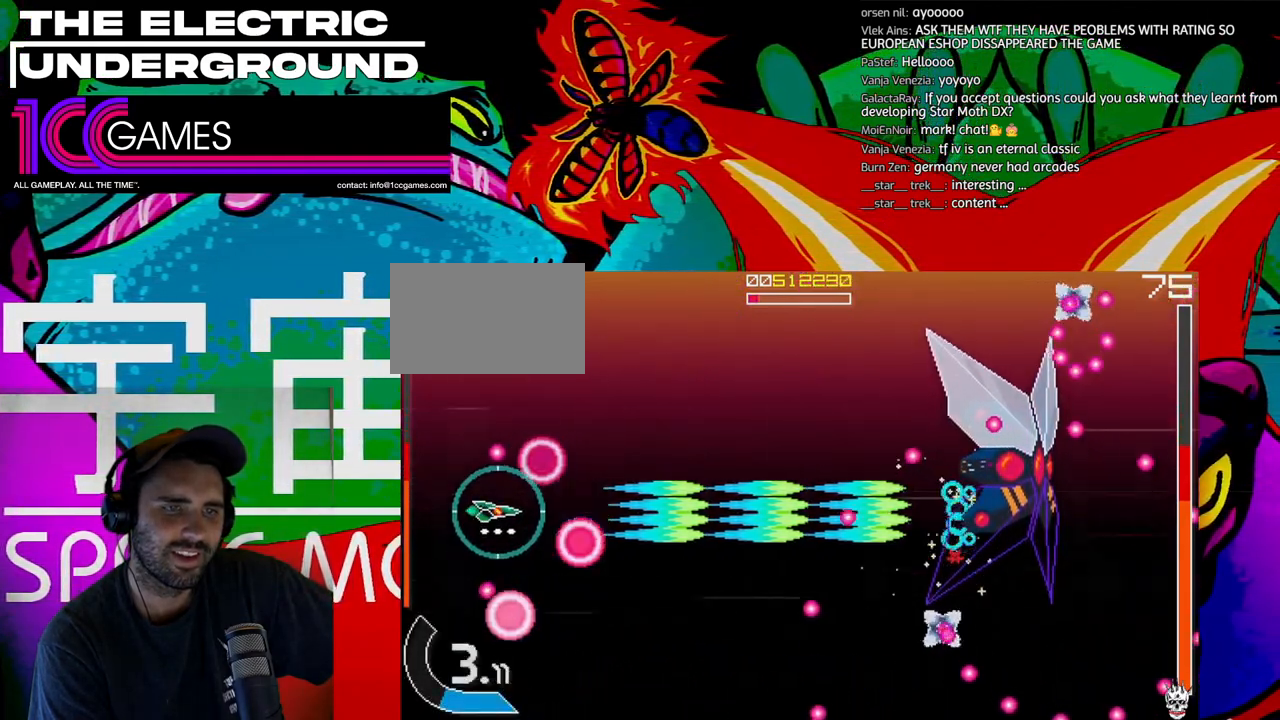
{"dt_ms": 500, "buttons": ["SQUARE", "TRIANGLE"], "left_stick": "right", "events": [[67, "left_stick", "up"], [233, "left_stick", "right"]]}
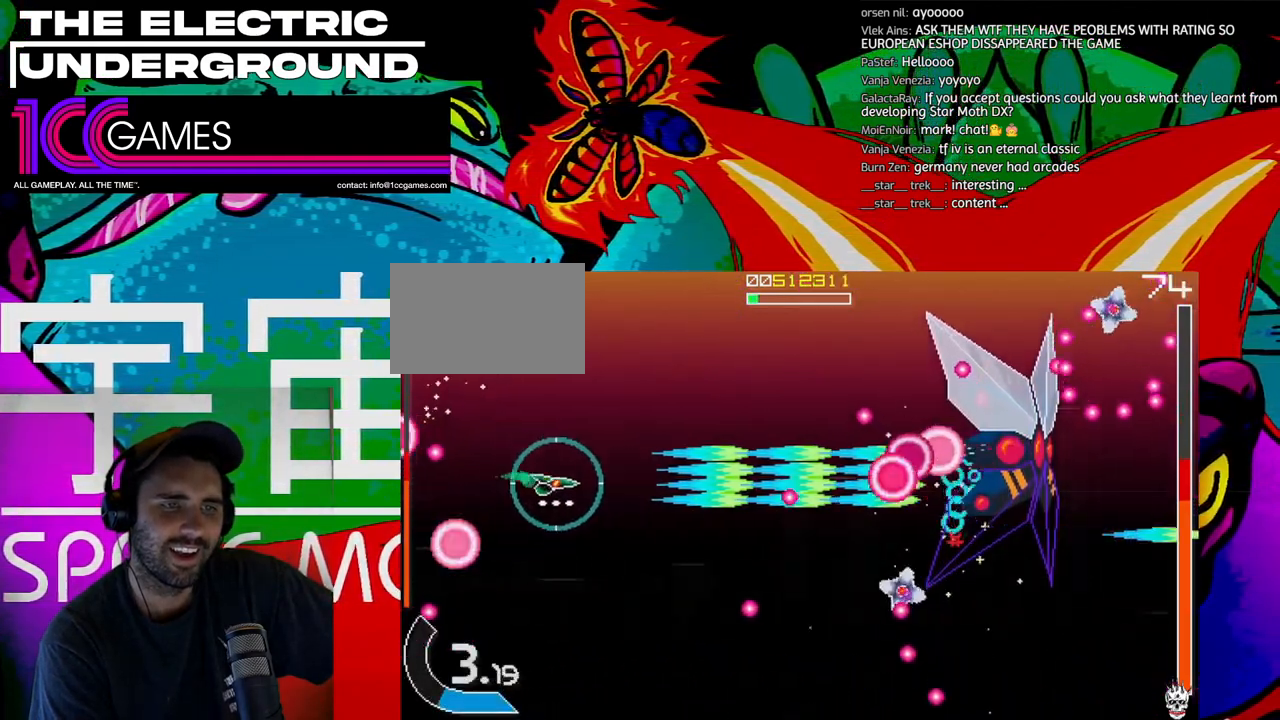
{"dt_ms": 1000, "buttons": ["SQUARE", "TRIANGLE"], "left_stick": "down"}
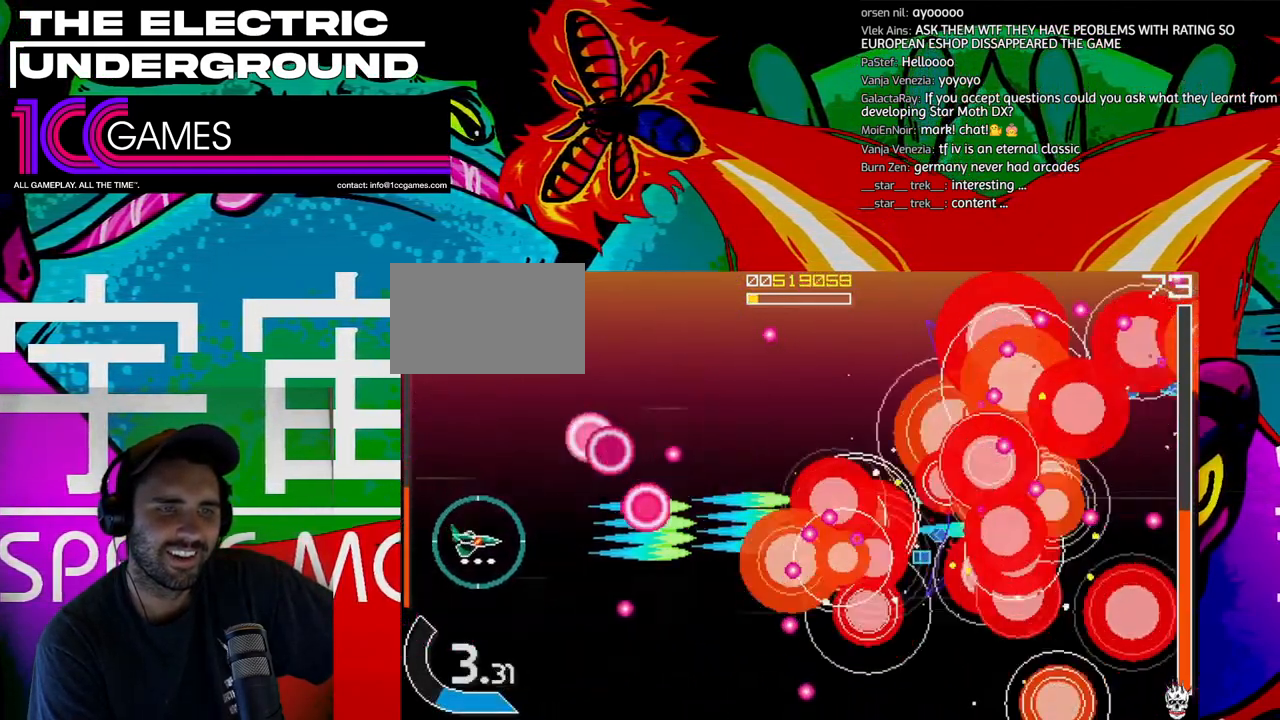
{"dt_ms": 500, "buttons": ["SQUARE", "TRIANGLE"], "left_stick": "down"}
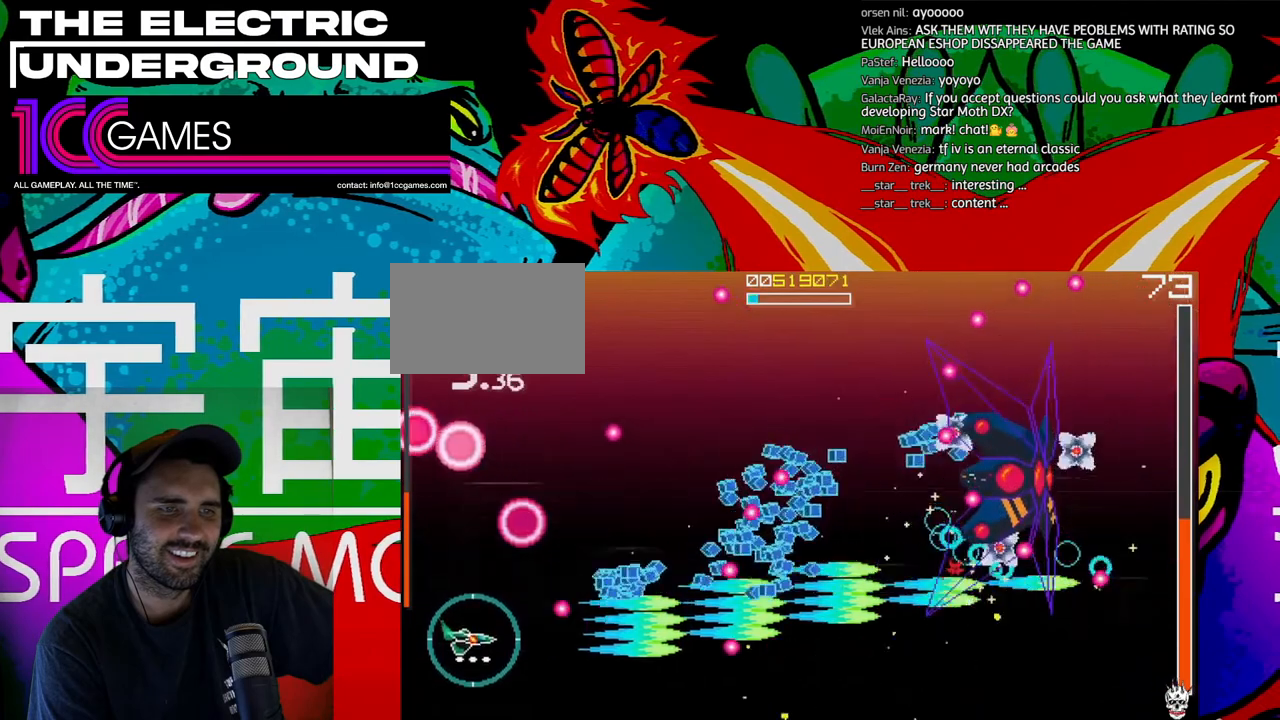
{"dt_ms": 500, "buttons": ["SQUARE", "TRIANGLE"], "left_stick": "up", "events": [[100, "left_stick", "down-right"], [333, "left_stick", "right"], [500, "left_stick", "up"]]}
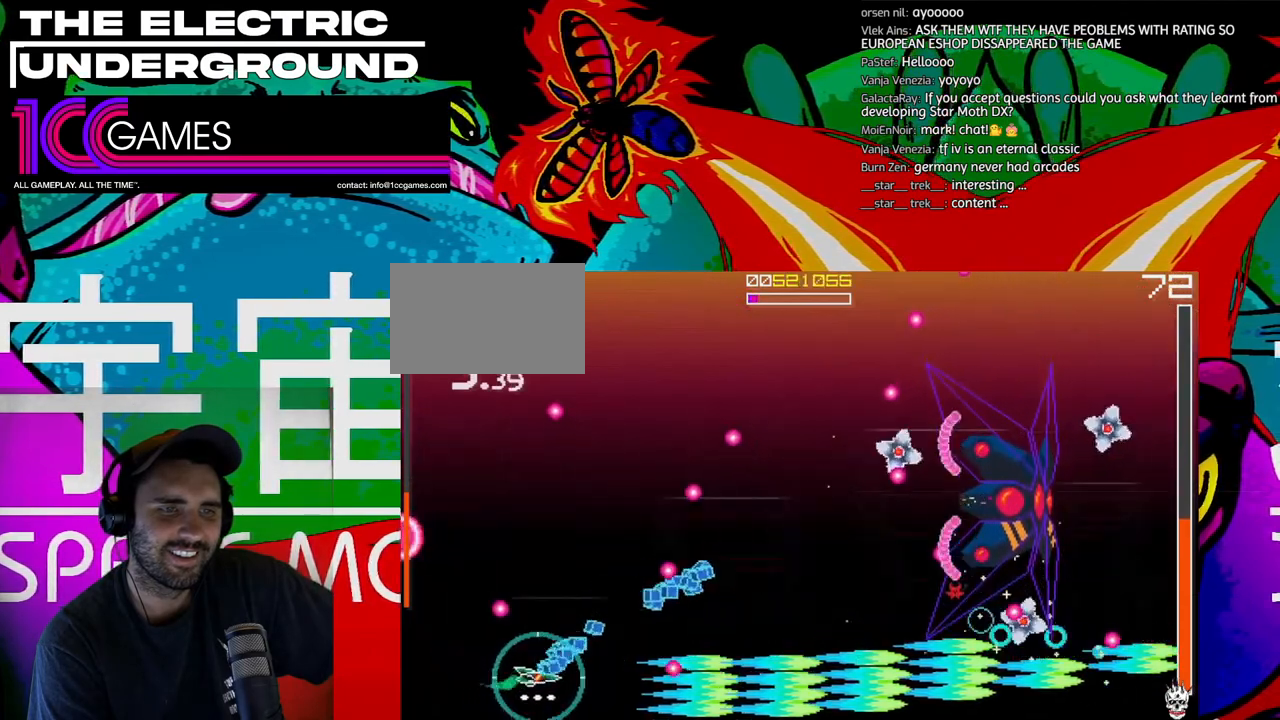
{"dt_ms": 500, "buttons": ["SQUARE", "TRIANGLE"], "left_stick": "right", "events": [[133, "left_stick", "up-right"], [333, "left_stick", "right"]]}
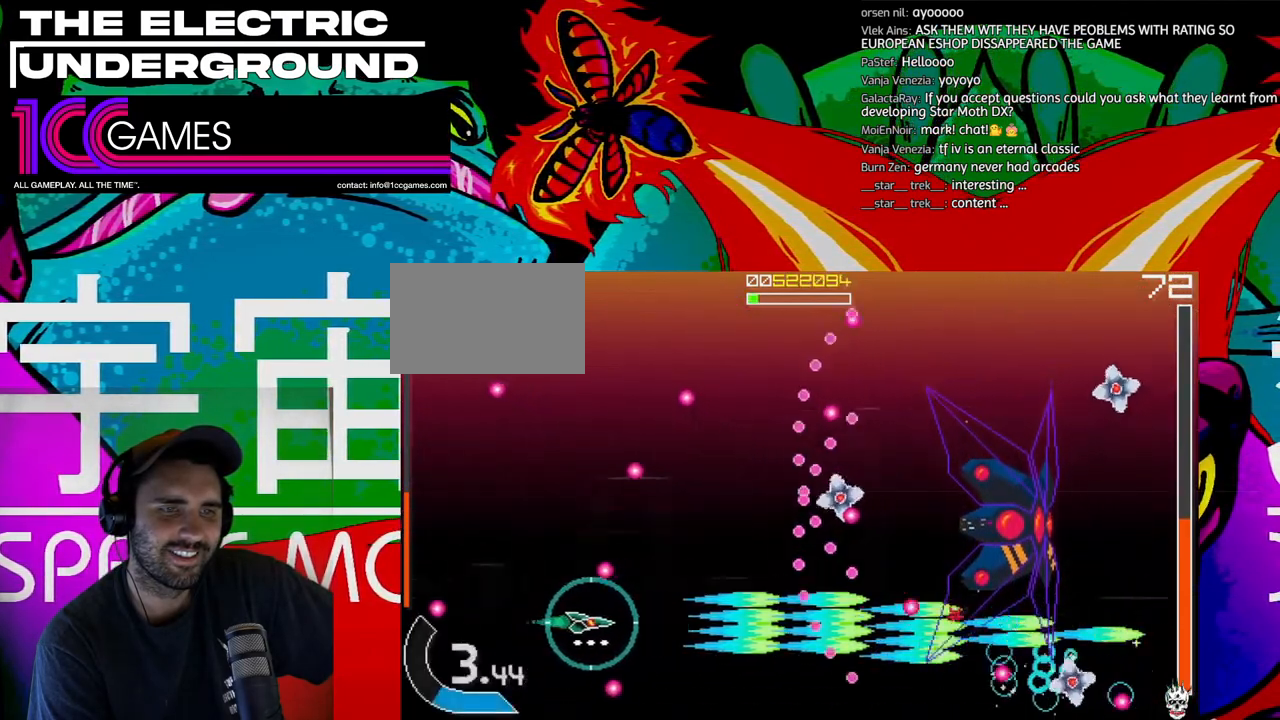
{"dt_ms": 1000, "buttons": ["SQUARE", "TRIANGLE"], "left_stick": "center"}
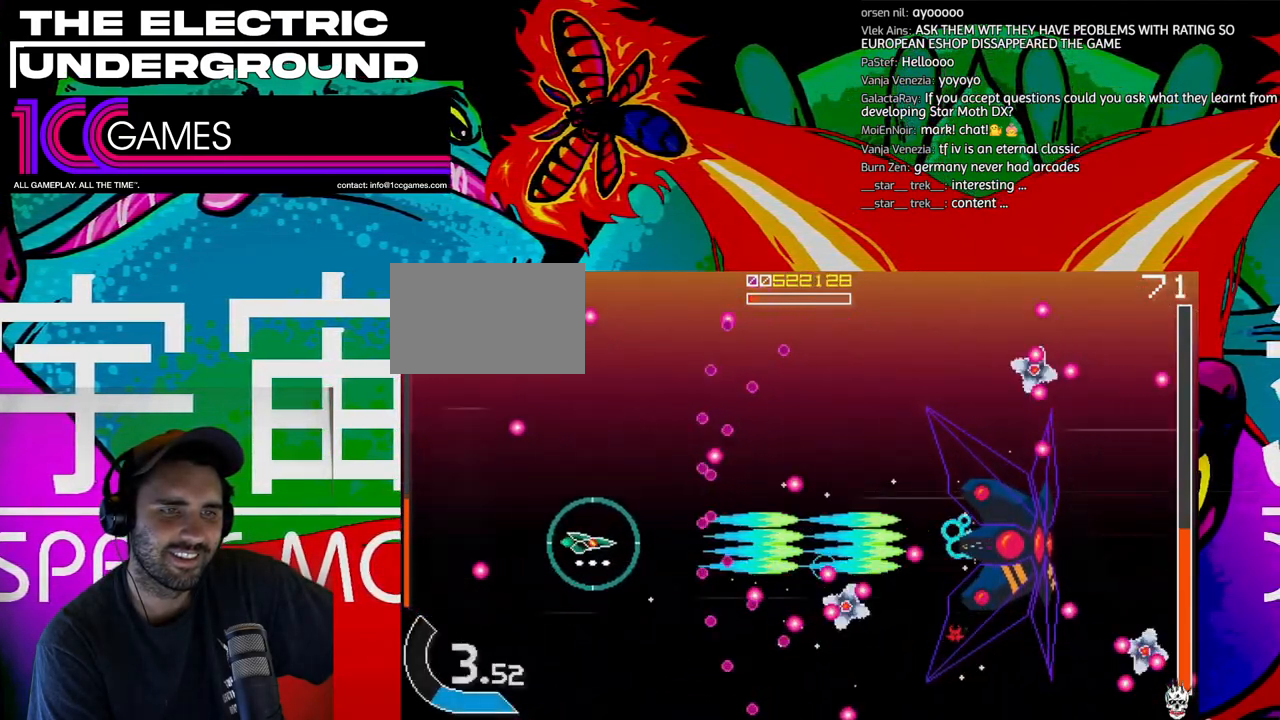
{"dt_ms": 500, "buttons": ["SQUARE", "TRIANGLE"], "left_stick": "up-left", "events": [[200, "left_stick", "up"], [267, "left_stick", "center"], [500, "left_stick", "up-left"]]}
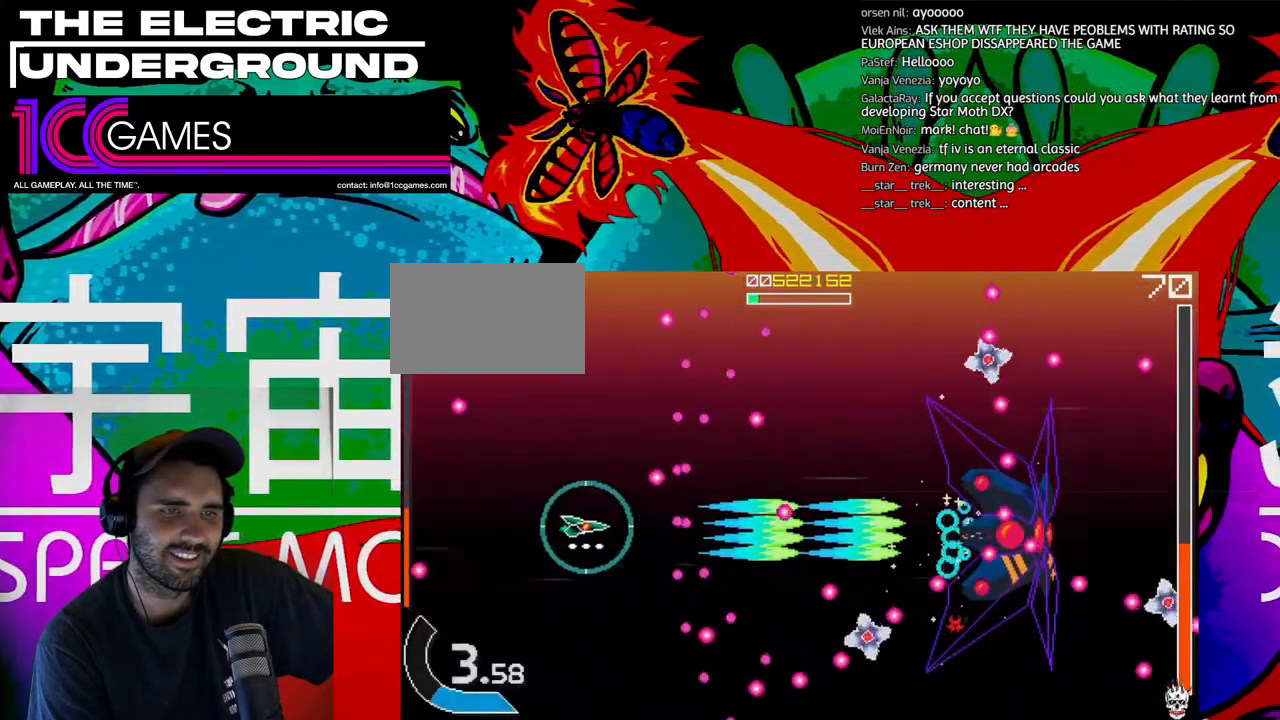
{"dt_ms": 500, "buttons": ["SQUARE", "TRIANGLE"], "left_stick": "down", "events": [[67, "left_stick", "center"], [167, "left_stick", "left"], [267, "left_stick", "center"], [467, "left_stick", "down"]]}
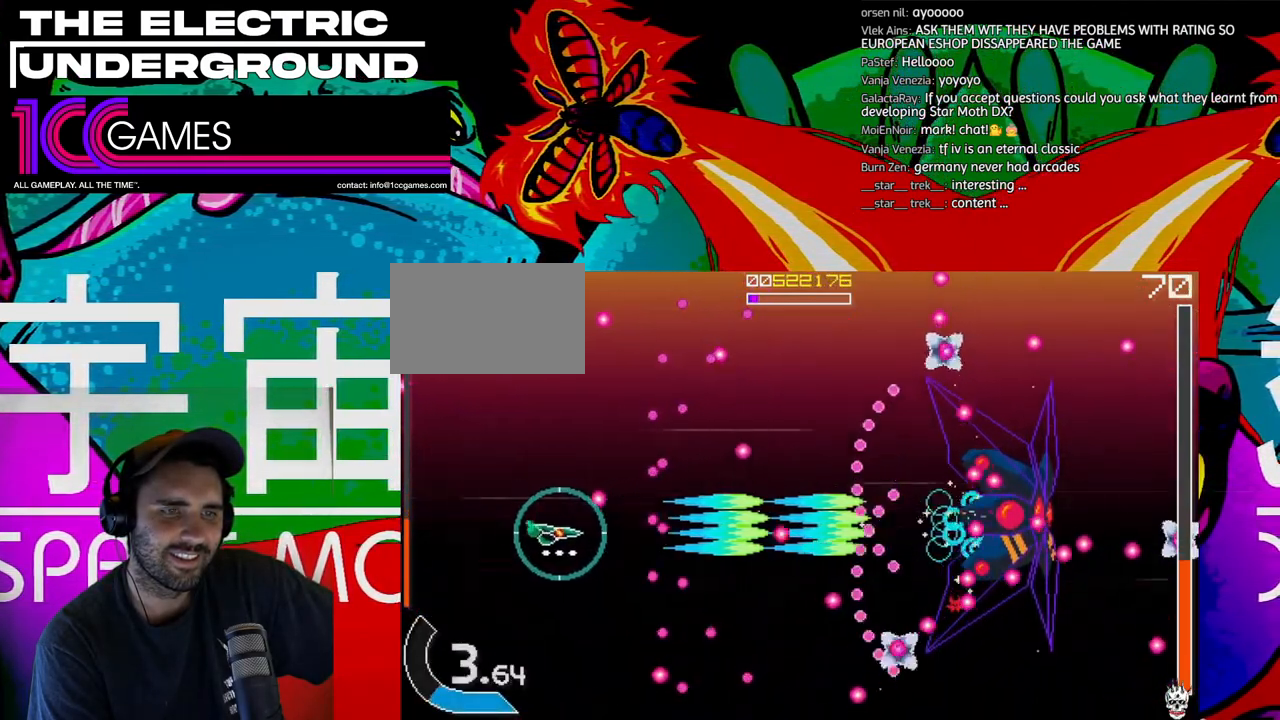
{"dt_ms": 500, "buttons": ["SQUARE", "TRIANGLE"], "left_stick": "up", "events": [[100, "left_stick", "center"], [200, "left_stick", "right"], [300, "left_stick", "center"], [500, "left_stick", "up"]]}
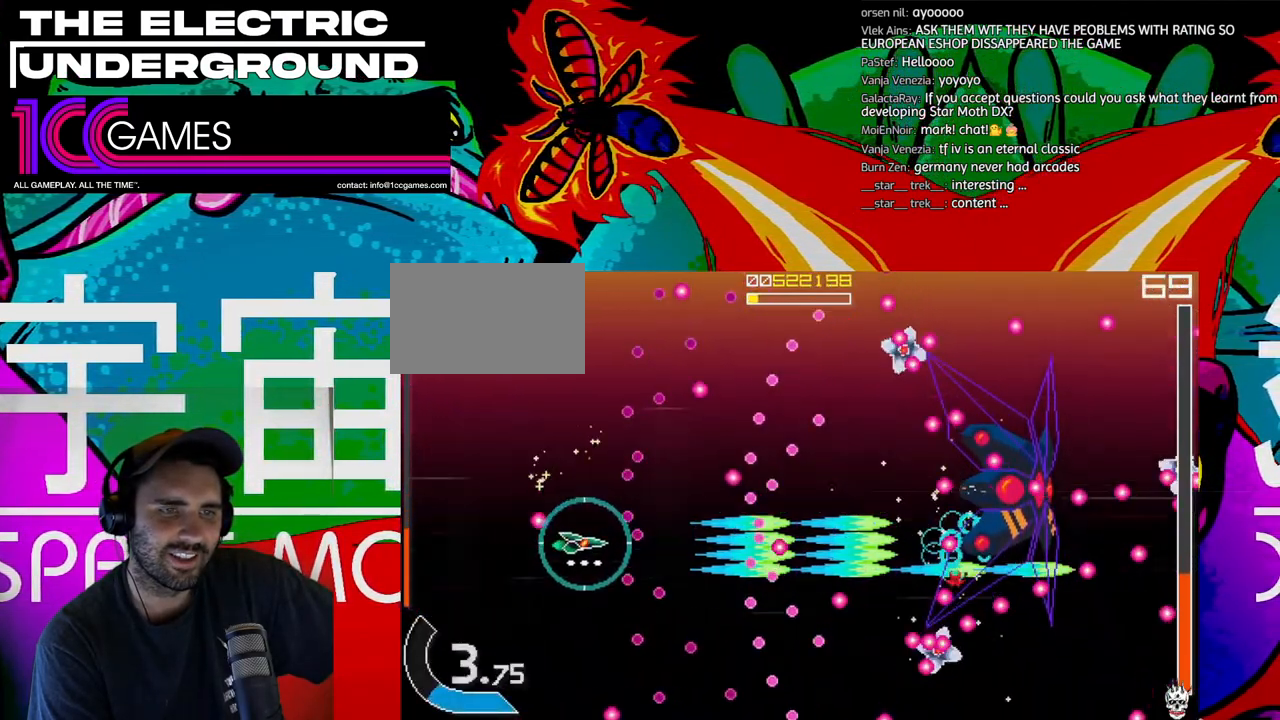
{"dt_ms": 500, "buttons": ["SQUARE", "TRIANGLE"], "left_stick": "center"}